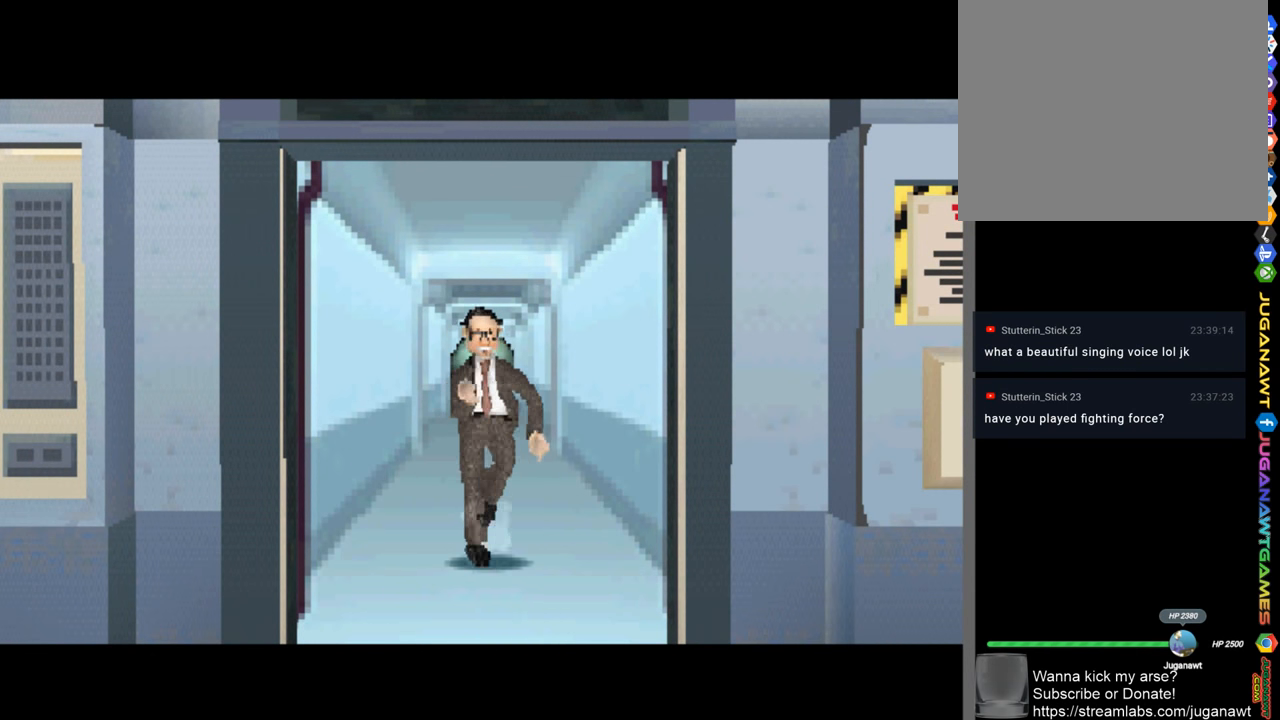
Gameplay with a controller (PlayStation layout); each line is a JSON object with the inputs held at the frame after it. "events" lists button and stick changes between this image and that frame as [ms after this image, input, new state], when the widget could be followed in between.
{"buttons": [], "left_stick": "center", "right_stick": "center", "events": []}
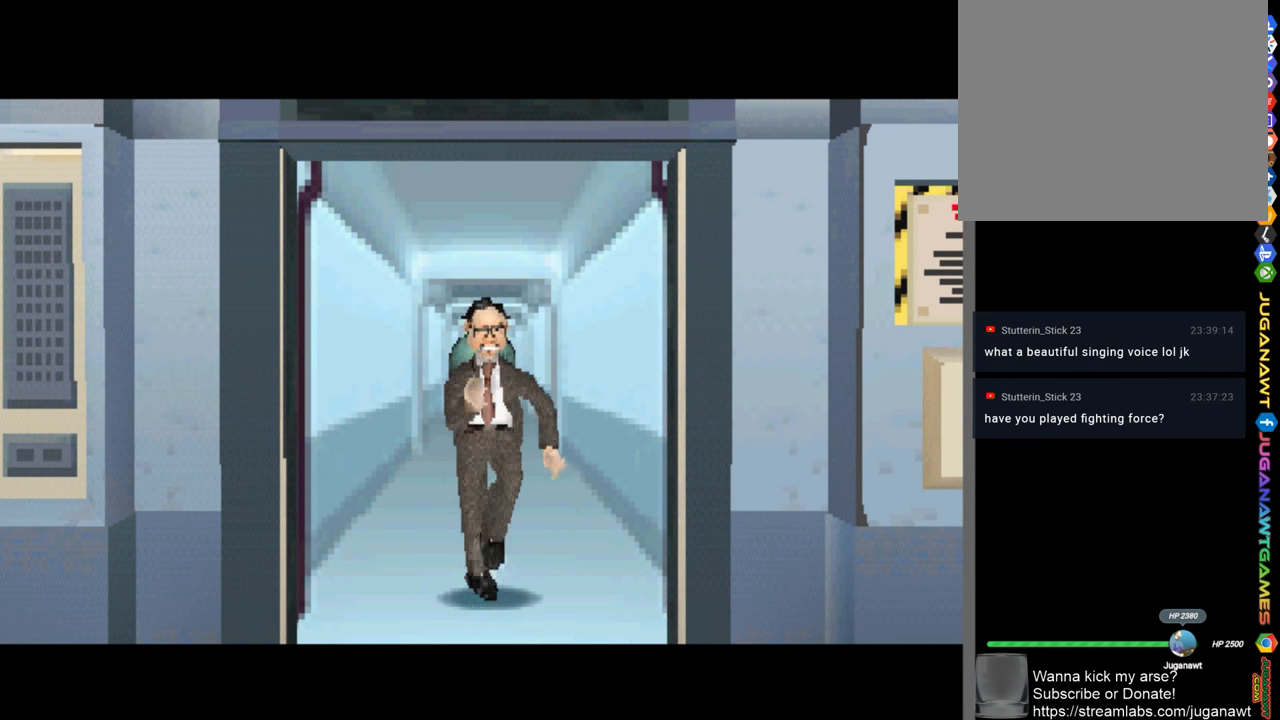
{"buttons": [], "left_stick": "center", "right_stick": "center", "events": []}
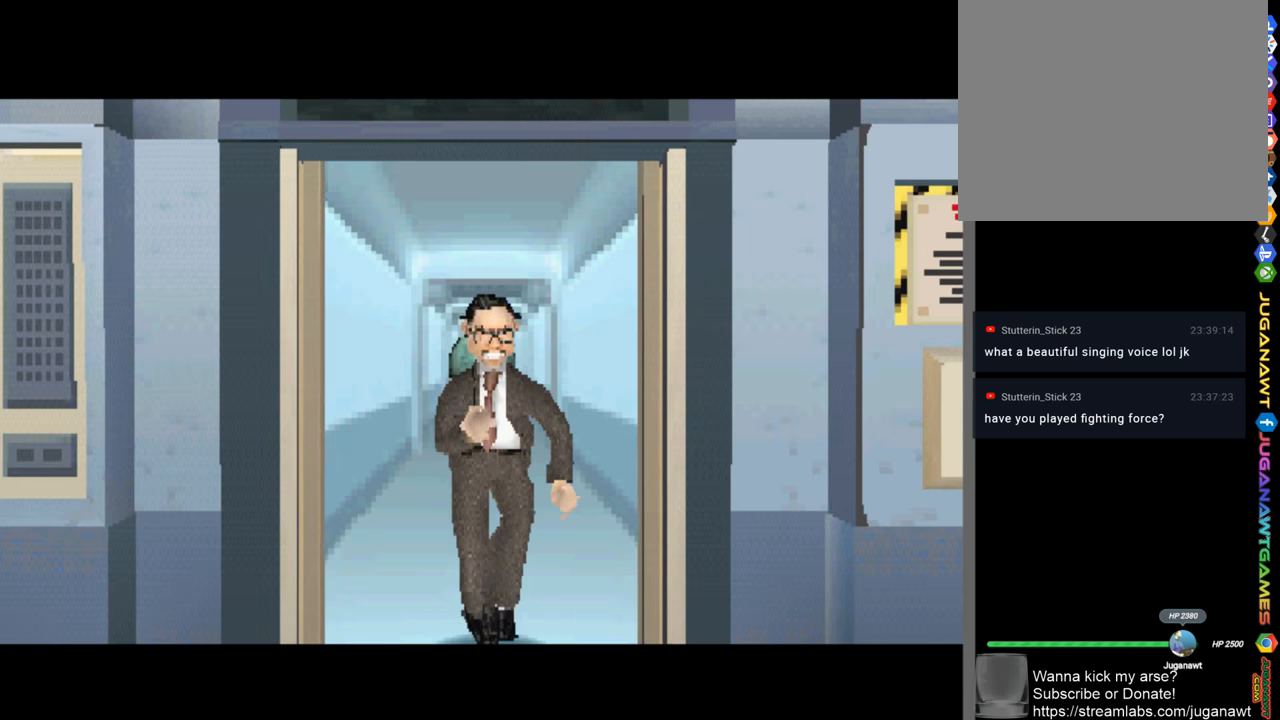
{"buttons": [], "left_stick": "center", "right_stick": "center", "events": []}
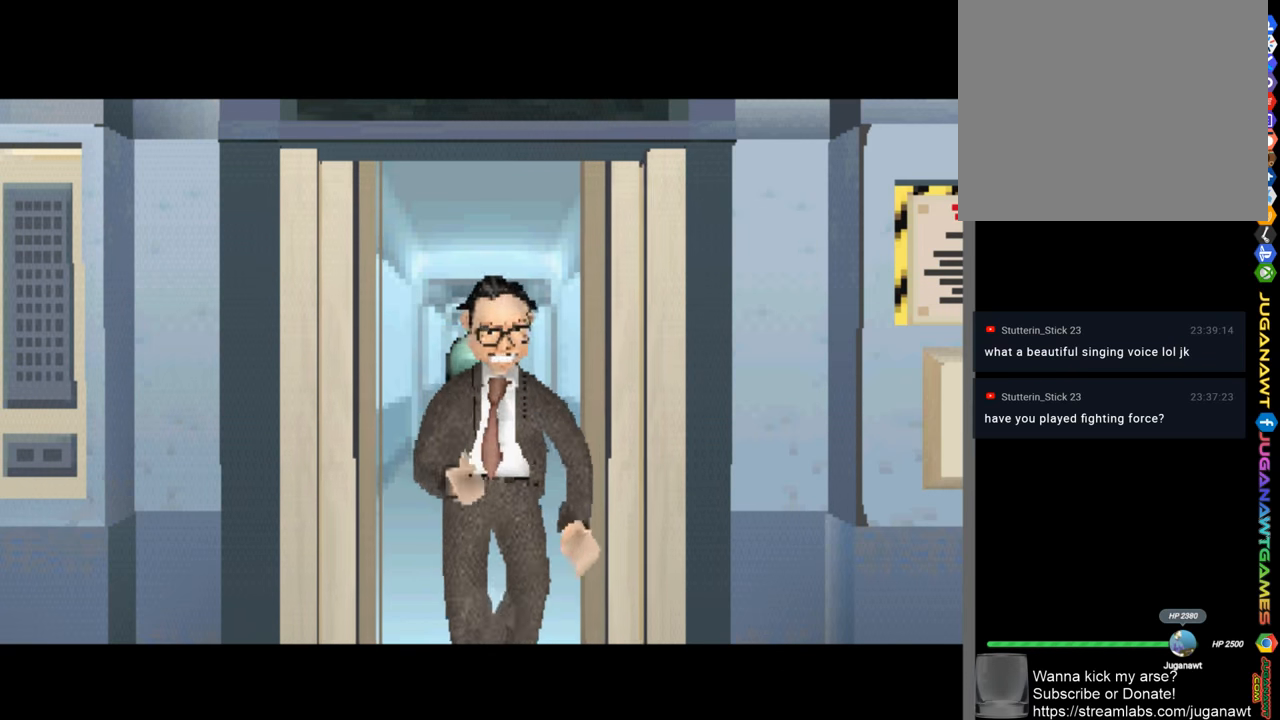
{"buttons": [], "left_stick": "center", "right_stick": "center", "events": [[200, "CROSS", "down"], [300, "CROSS", "up"]]}